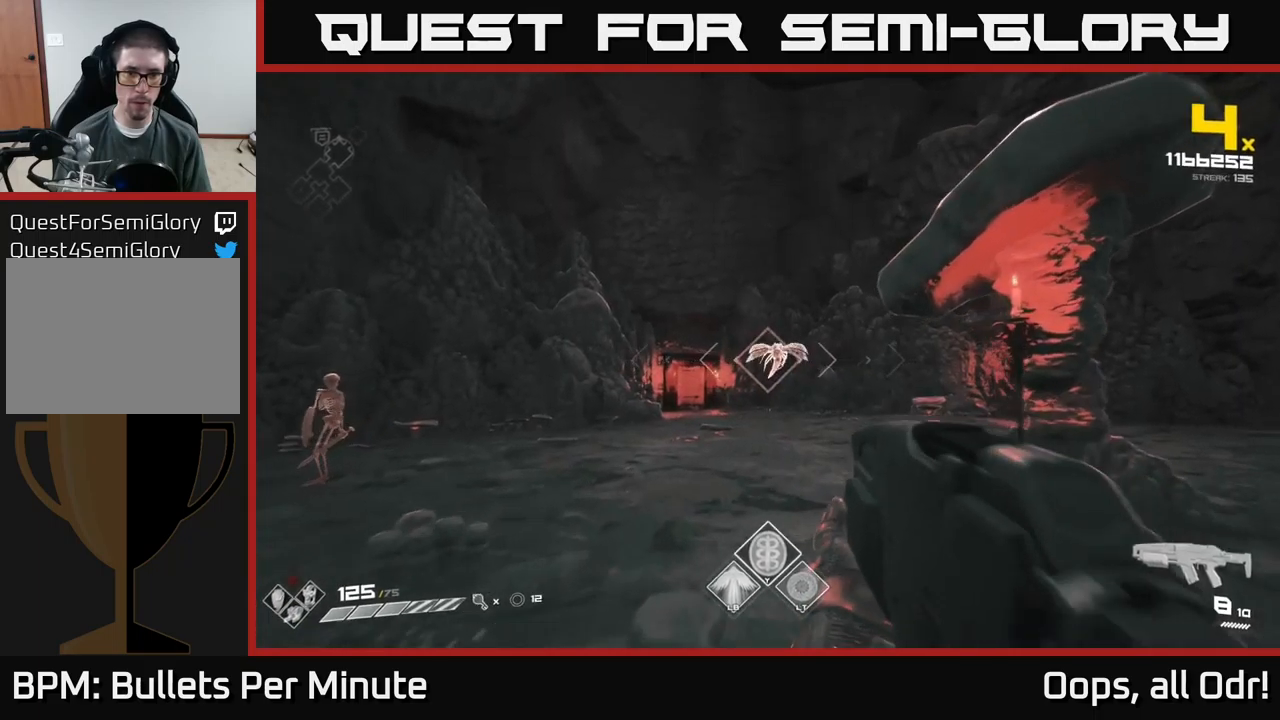
Gameplay with a controller (Xbox layout); each line is a JSON object with the inputs held at the frame after it. "events" lists button and stick changes between this image and that frame as [ms after this image, input, new state], when the widget could be followed in between.
{"buttons": [], "left_stick": "center", "right_stick": "center", "events": [[17, "R2", "down"], [67, "right_stick", "left"], [117, "left_stick", "up-left"], [167, "R2", "up"], [333, "R2", "down"], [333, "left_stick", "center"], [350, "right_stick", "center"], [500, "R2", "up"]]}
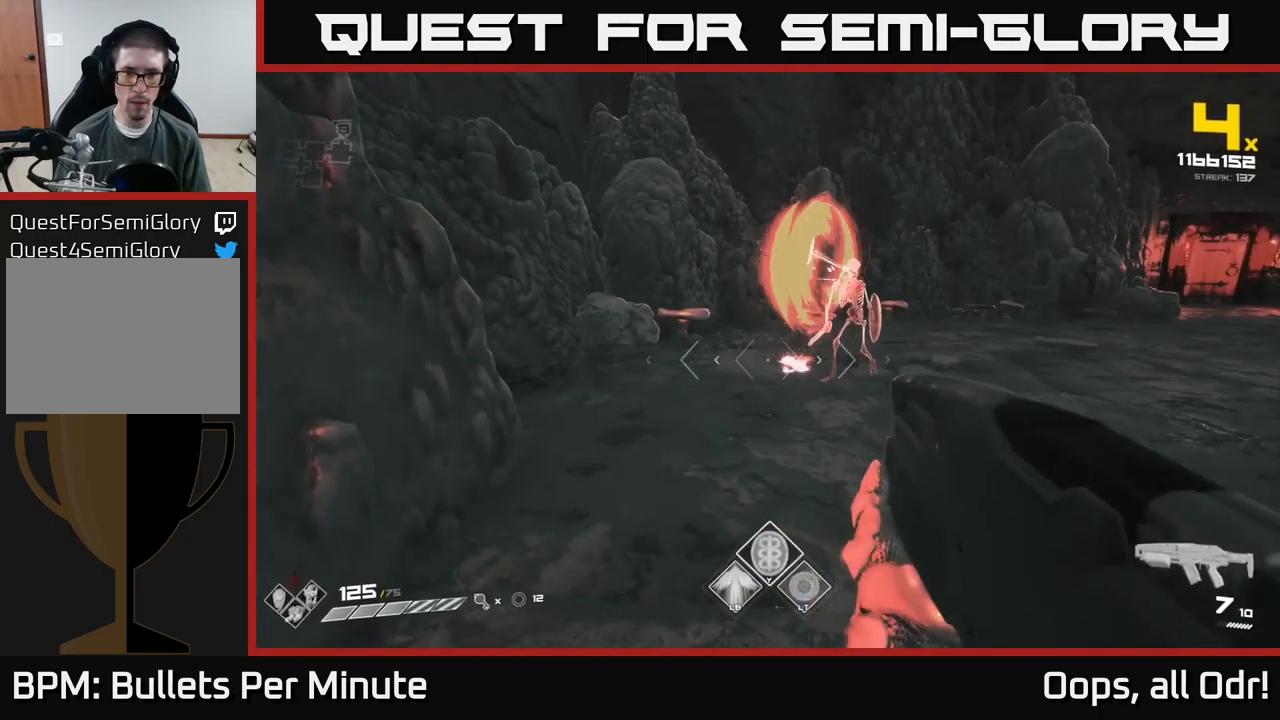
{"buttons": ["R2"], "left_stick": "center", "right_stick": "center", "events": [[50, "right_stick", "right"], [133, "left_stick", "up"], [183, "right_stick", "center"], [200, "R2", "down"], [267, "left_stick", "center"], [317, "R2", "up"], [317, "left_stick", "down"], [367, "left_stick", "left"], [467, "left_stick", "center"], [500, "R2", "down"]]}
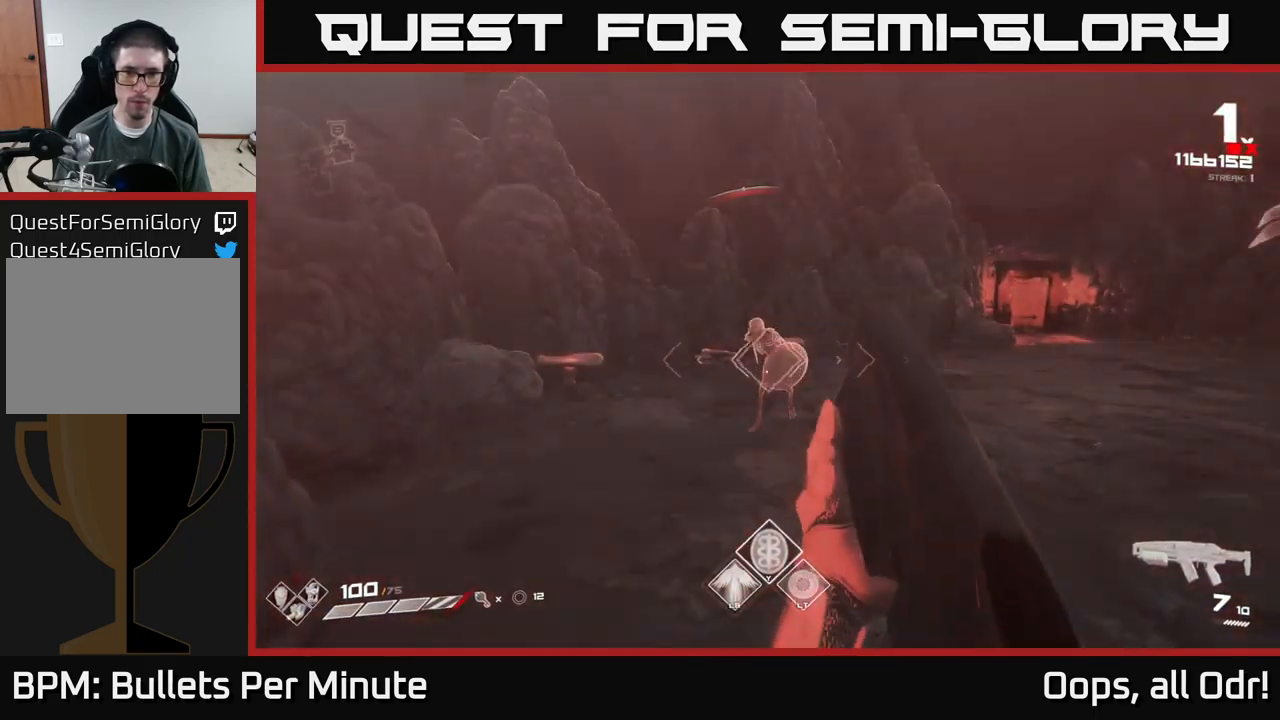
{"buttons": [], "left_stick": "up-left", "right_stick": "right", "events": [[133, "left_stick", "up"], [150, "R2", "up"], [200, "right_stick", "down-right"], [250, "right_stick", "right"], [317, "left_stick", "up-left"], [383, "R2", "down"], [500, "R2", "up"]]}
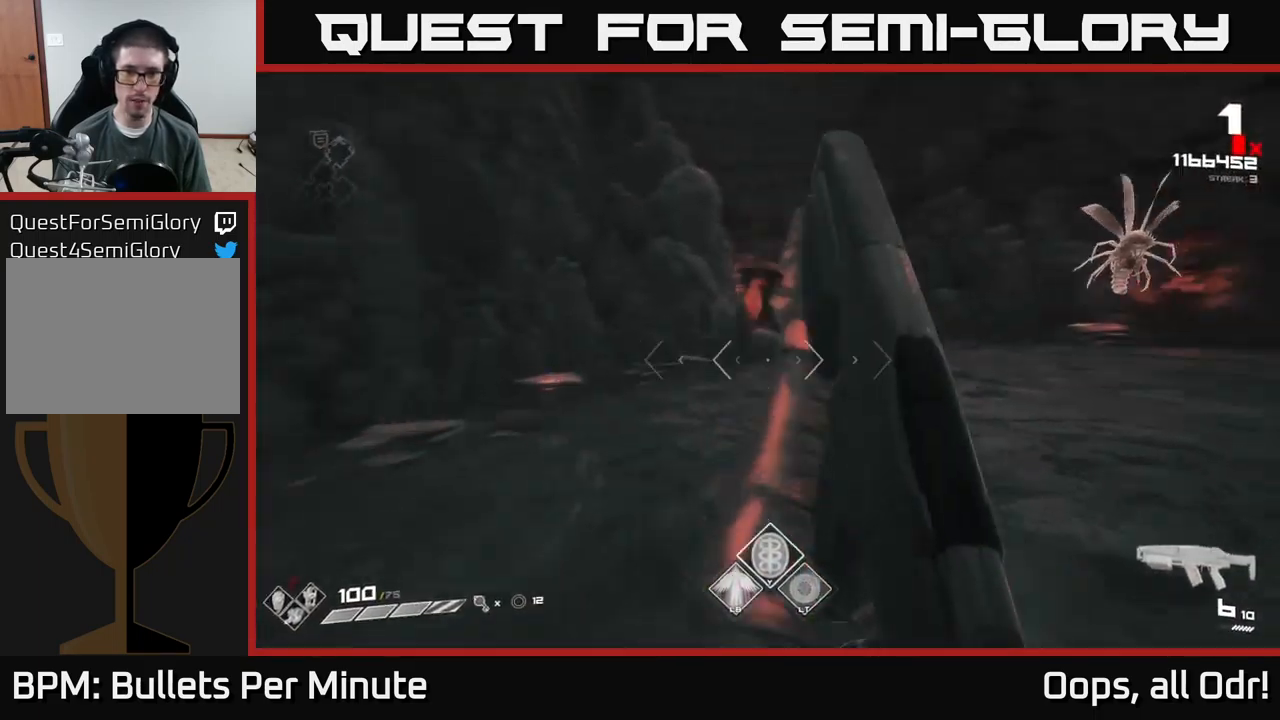
{"buttons": [], "left_stick": "up-left", "right_stick": "right", "events": [[233, "R1", "down"], [333, "R1", "up"]]}
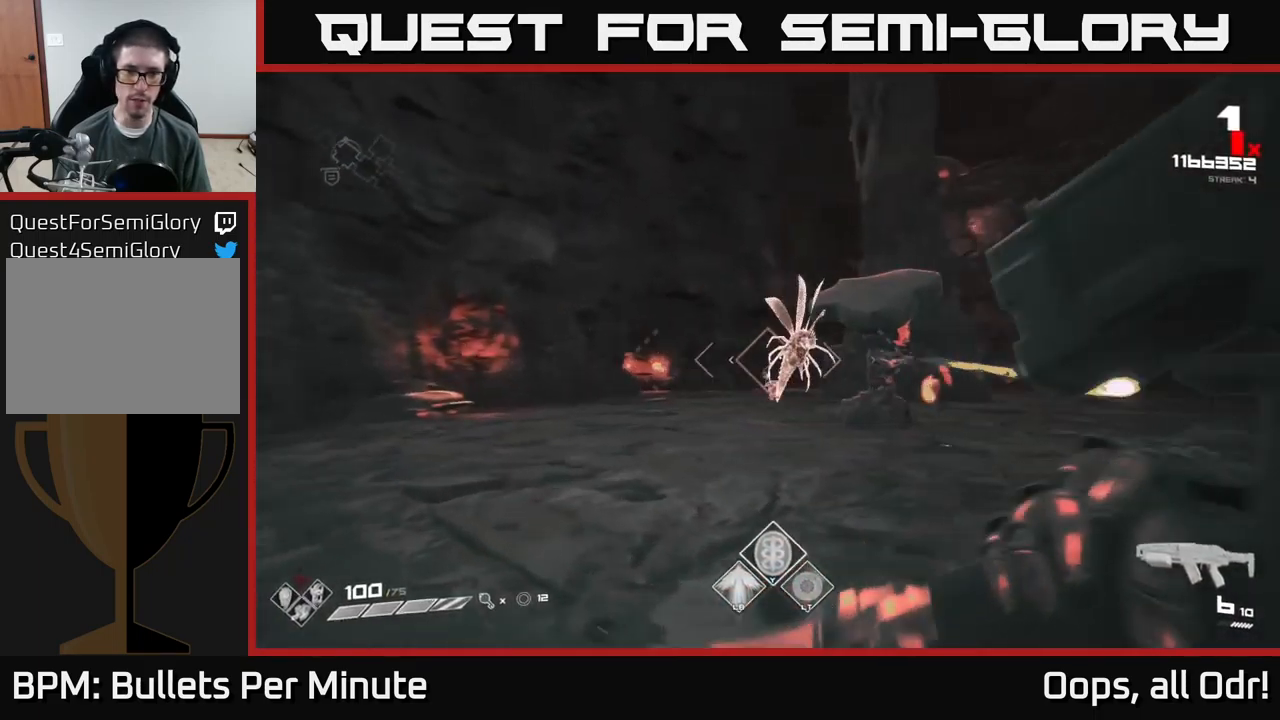
{"buttons": ["R1"], "left_stick": "left", "right_stick": "center", "events": [[17, "R1", "down"], [150, "R1", "up"], [233, "right_stick", "center"], [250, "left_stick", "left"], [367, "R1", "down"]]}
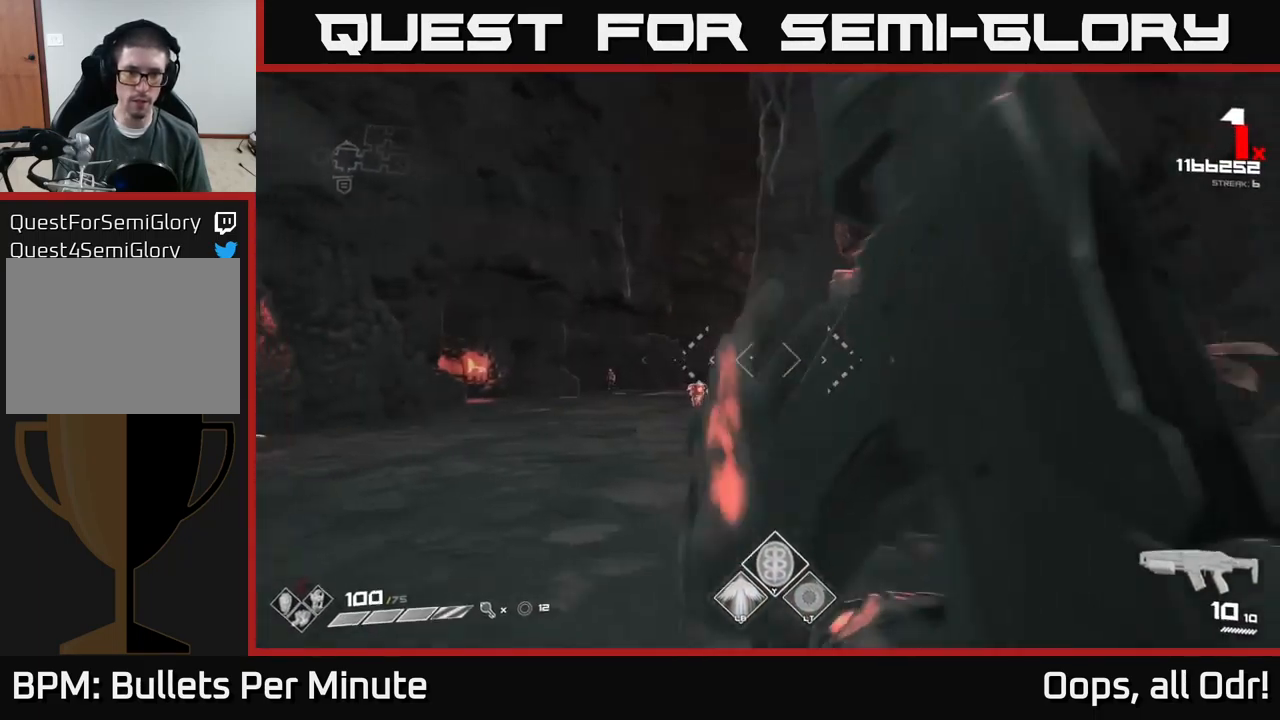
{"buttons": [], "left_stick": "left", "right_stick": "down-right", "events": [[17, "R1", "up"], [50, "left_stick", "up-left"], [233, "left_stick", "up"], [250, "R2", "down"], [367, "R2", "up"], [433, "left_stick", "left"], [483, "right_stick", "down-right"]]}
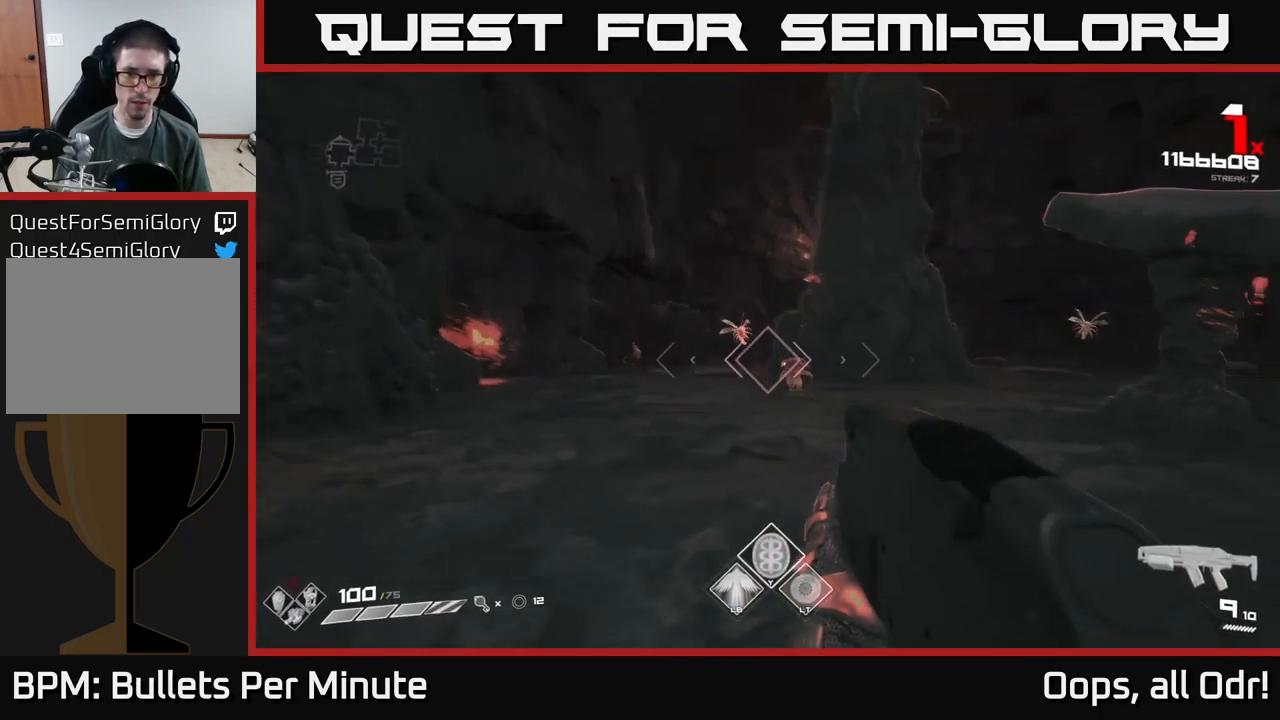
{"buttons": ["R2"], "left_stick": "up-left", "right_stick": "center", "events": [[33, "R2", "down"], [100, "right_stick", "center"], [117, "R2", "up"], [167, "left_stick", "center"], [317, "left_stick", "up"], [400, "R2", "down"], [483, "left_stick", "up-left"]]}
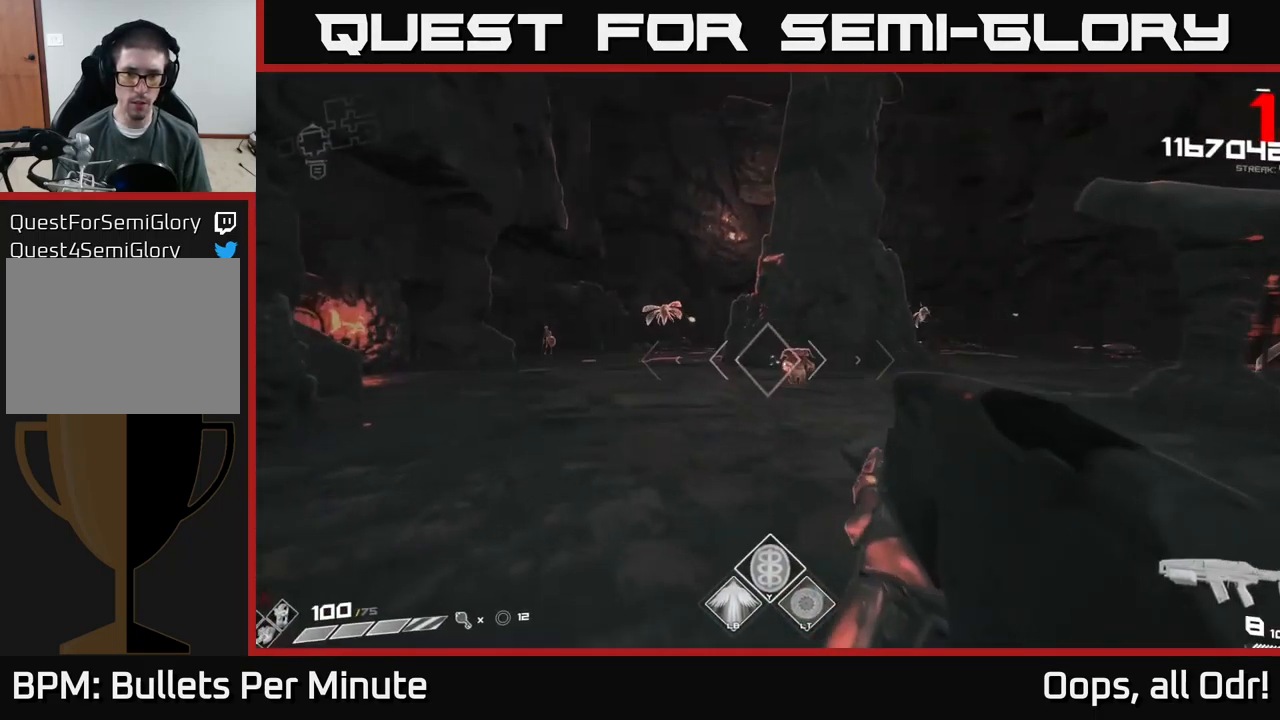
{"buttons": [], "left_stick": "center", "right_stick": "center", "events": [[17, "R2", "up"], [200, "left_stick", "left"], [200, "right_stick", "right"], [233, "R2", "down"], [333, "R2", "up"], [333, "right_stick", "center"], [400, "left_stick", "center"]]}
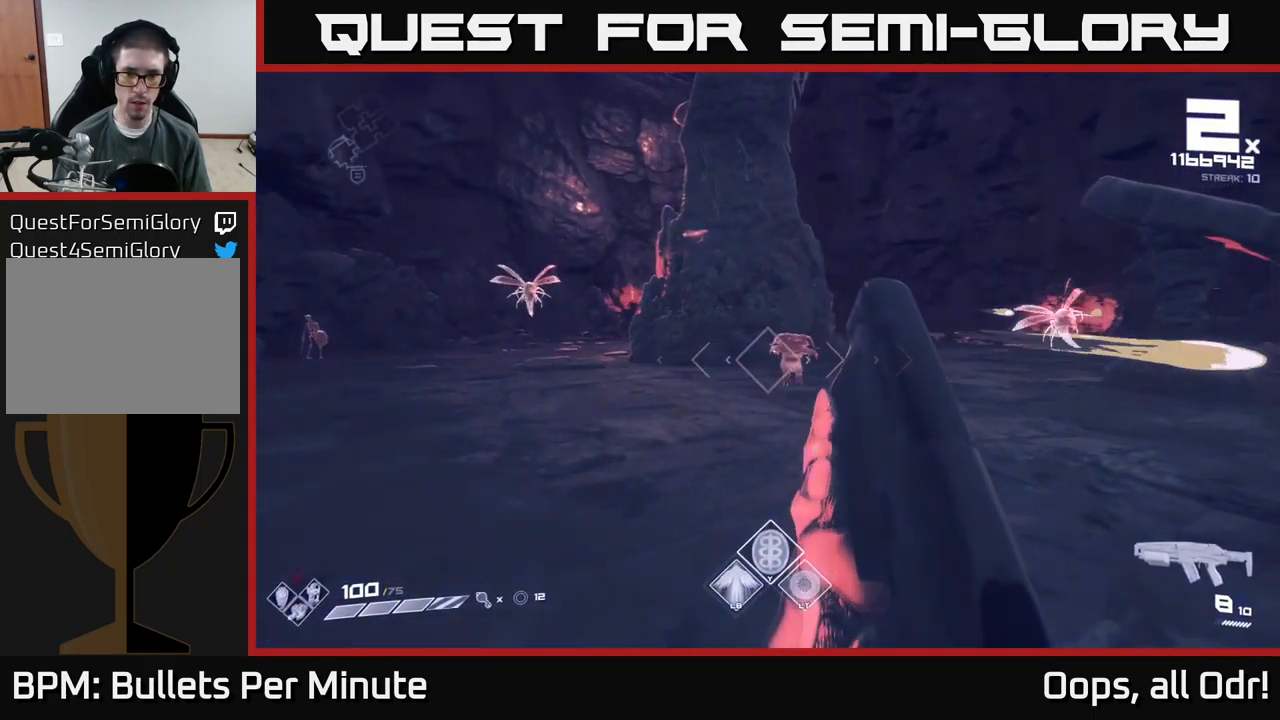
{"buttons": ["R2"], "left_stick": "left", "right_stick": "center", "events": [[67, "right_stick", "right"], [100, "left_stick", "left"], [117, "R2", "down"], [167, "right_stick", "center"], [233, "R2", "up"], [350, "left_stick", "center"], [433, "R2", "down"], [500, "left_stick", "left"]]}
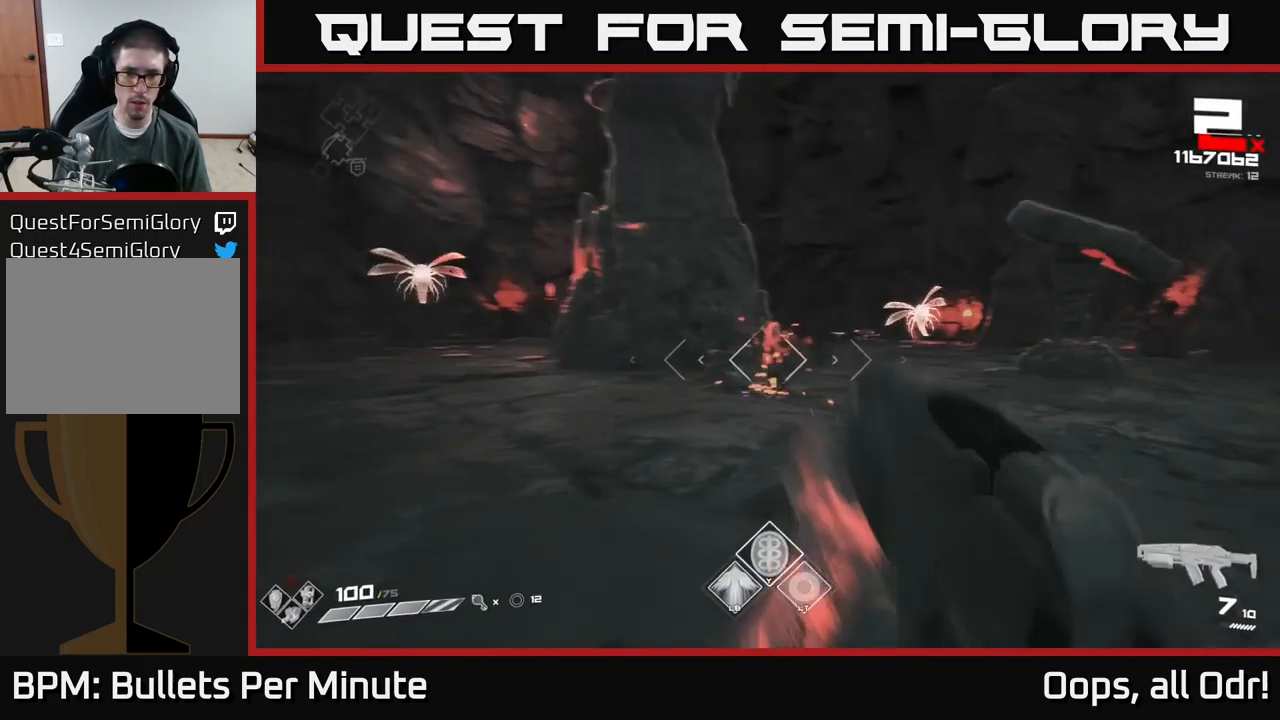
{"buttons": [], "left_stick": "center", "right_stick": "center", "events": [[33, "R2", "up"], [100, "right_stick", "left"], [134, "left_stick", "up-left"], [267, "right_stick", "center"], [284, "R2", "down"], [400, "left_stick", "center"], [434, "R2", "up"]]}
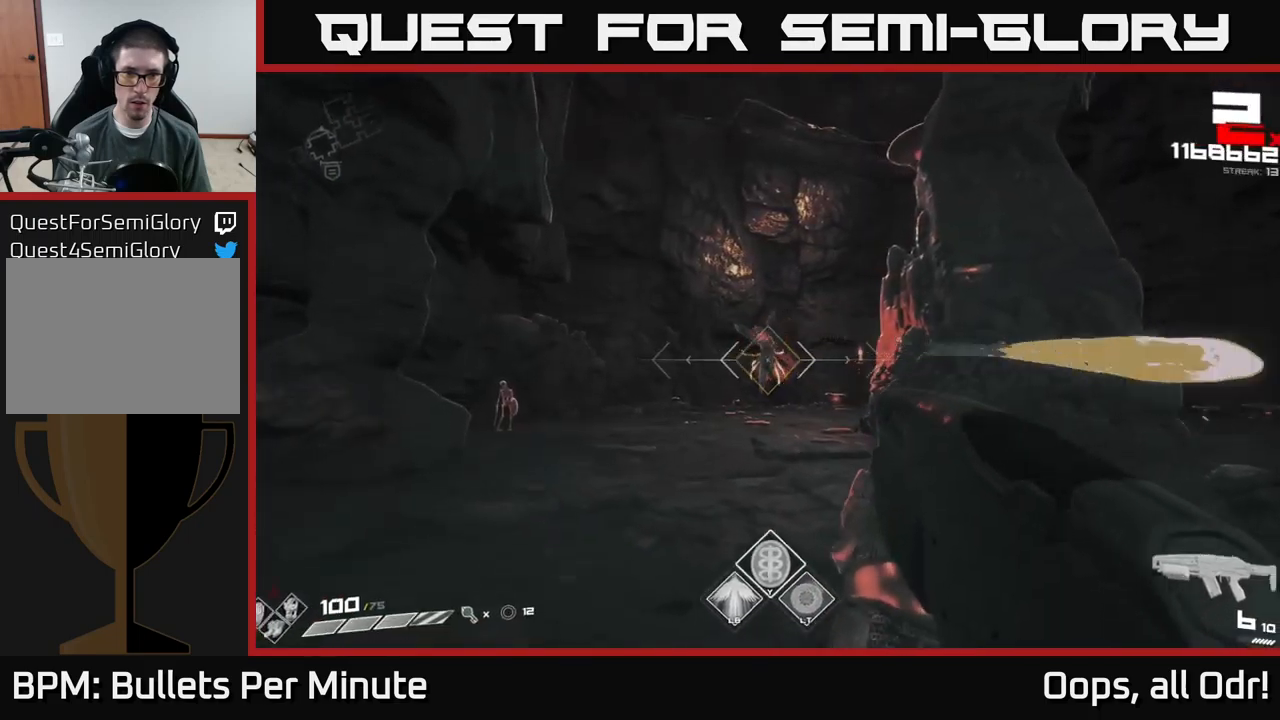
{"buttons": [], "left_stick": "up", "right_stick": "center", "events": [[17, "left_stick", "left"], [34, "right_stick", "right"], [100, "R2", "down"], [134, "right_stick", "center"], [184, "R2", "up"], [217, "left_stick", "center"], [317, "left_stick", "up-left"], [367, "right_stick", "left"], [417, "left_stick", "up"], [500, "right_stick", "center"]]}
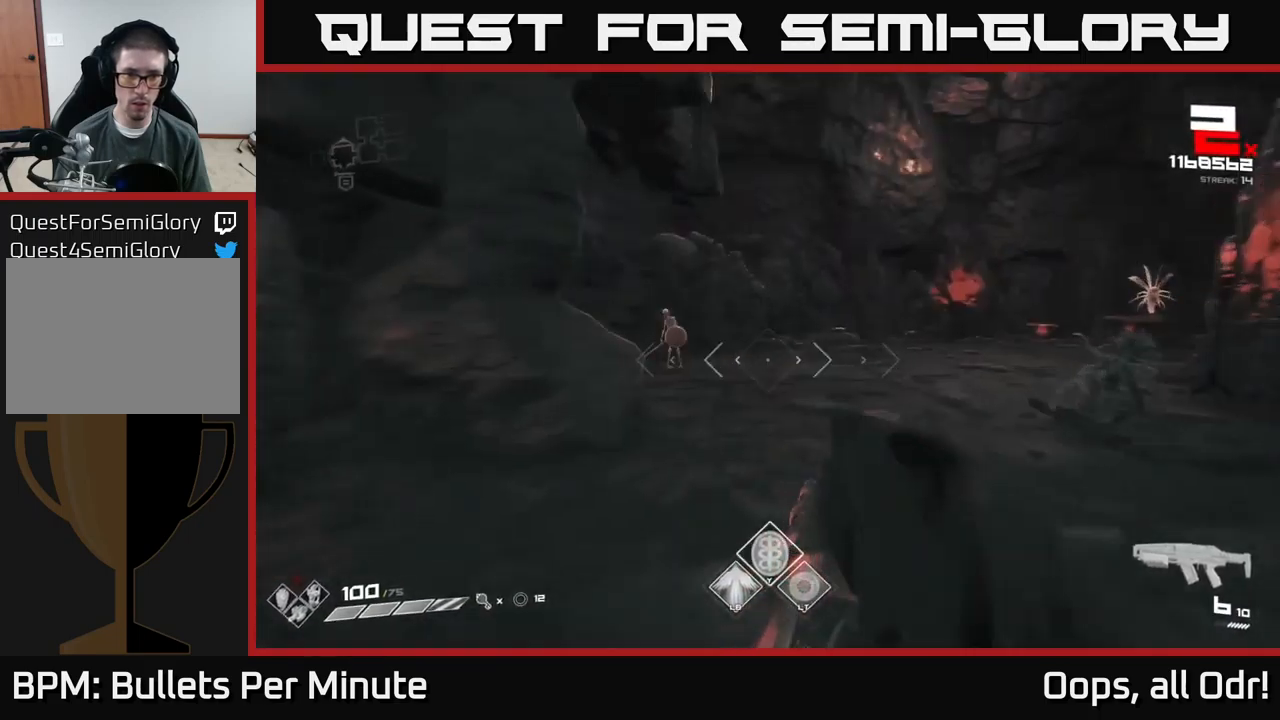
{"buttons": [], "left_stick": "right", "right_stick": "center", "events": [[200, "right_stick", "left"], [317, "R2", "down"], [334, "right_stick", "center"], [367, "left_stick", "right"], [434, "R2", "up"]]}
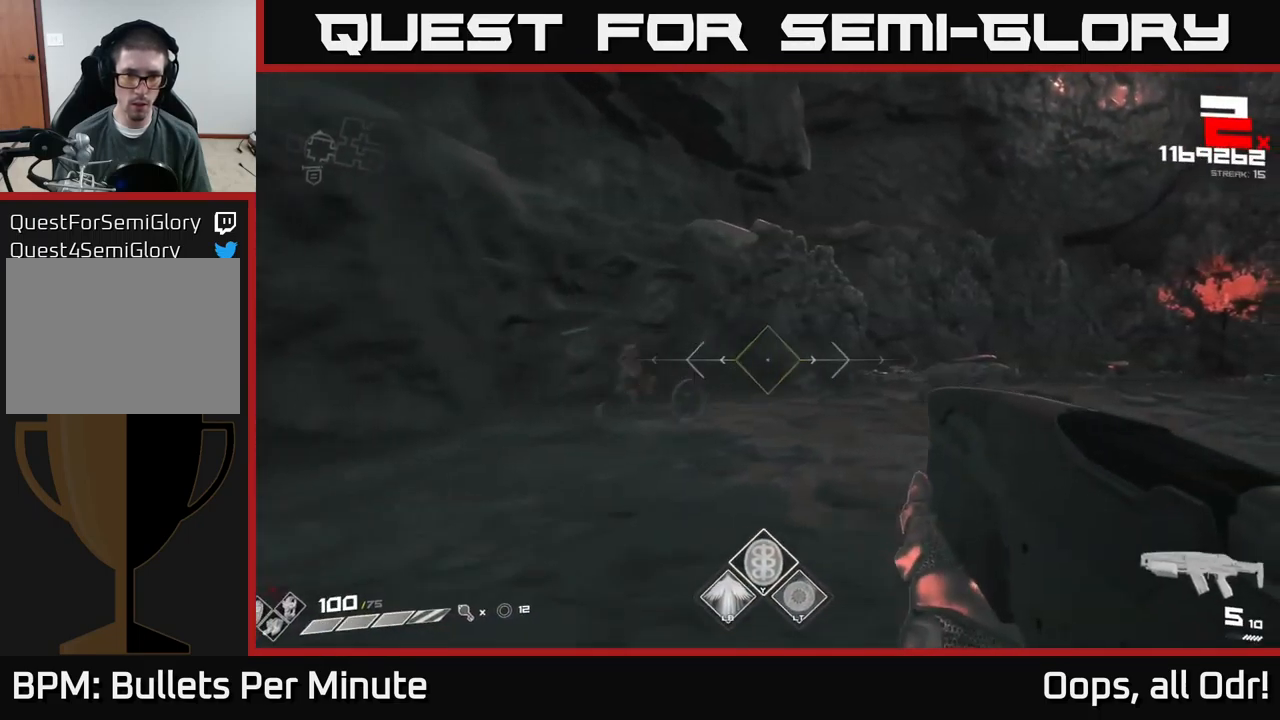
{"buttons": ["R1"], "left_stick": "left", "right_stick": "right", "events": [[50, "right_stick", "left"], [134, "R2", "down"], [234, "R2", "up"], [250, "right_stick", "right"], [267, "left_stick", "up"], [334, "left_stick", "left"], [450, "R1", "down"]]}
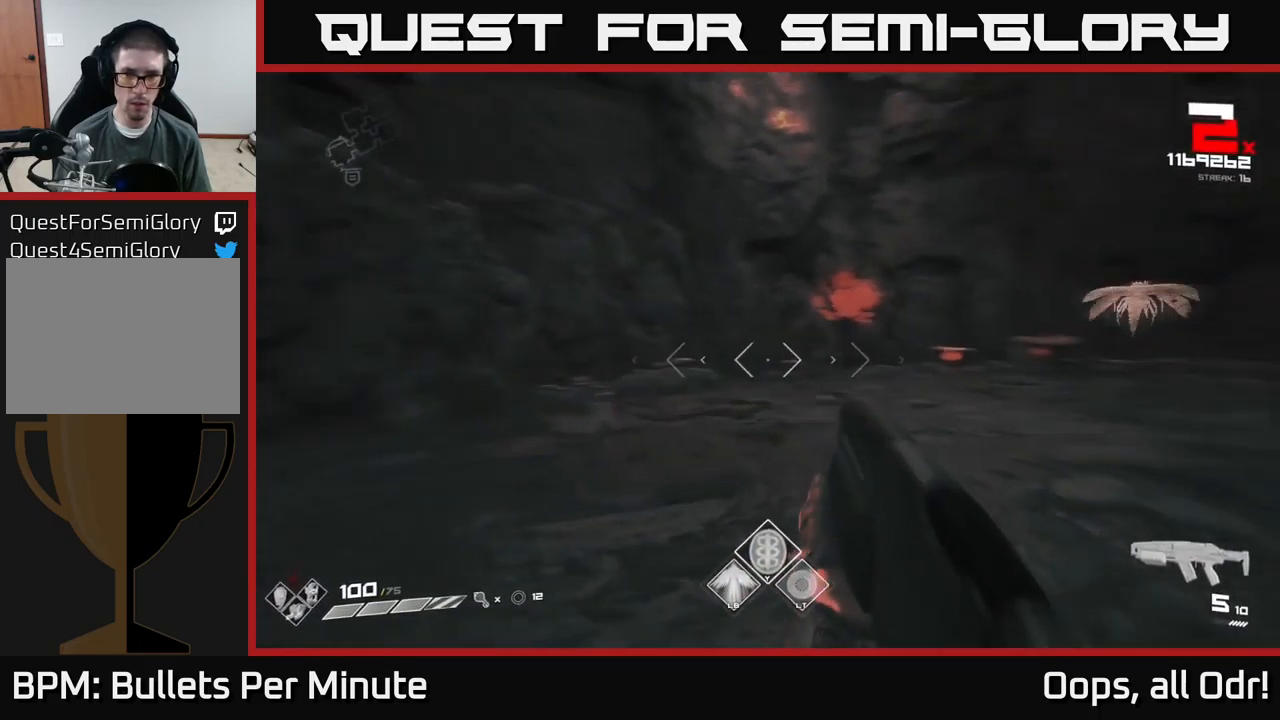
{"buttons": [], "left_stick": "up-left", "right_stick": "center", "events": [[117, "R1", "up"], [284, "R1", "down"], [300, "right_stick", "center"], [334, "left_stick", "up-left"], [400, "R1", "up"]]}
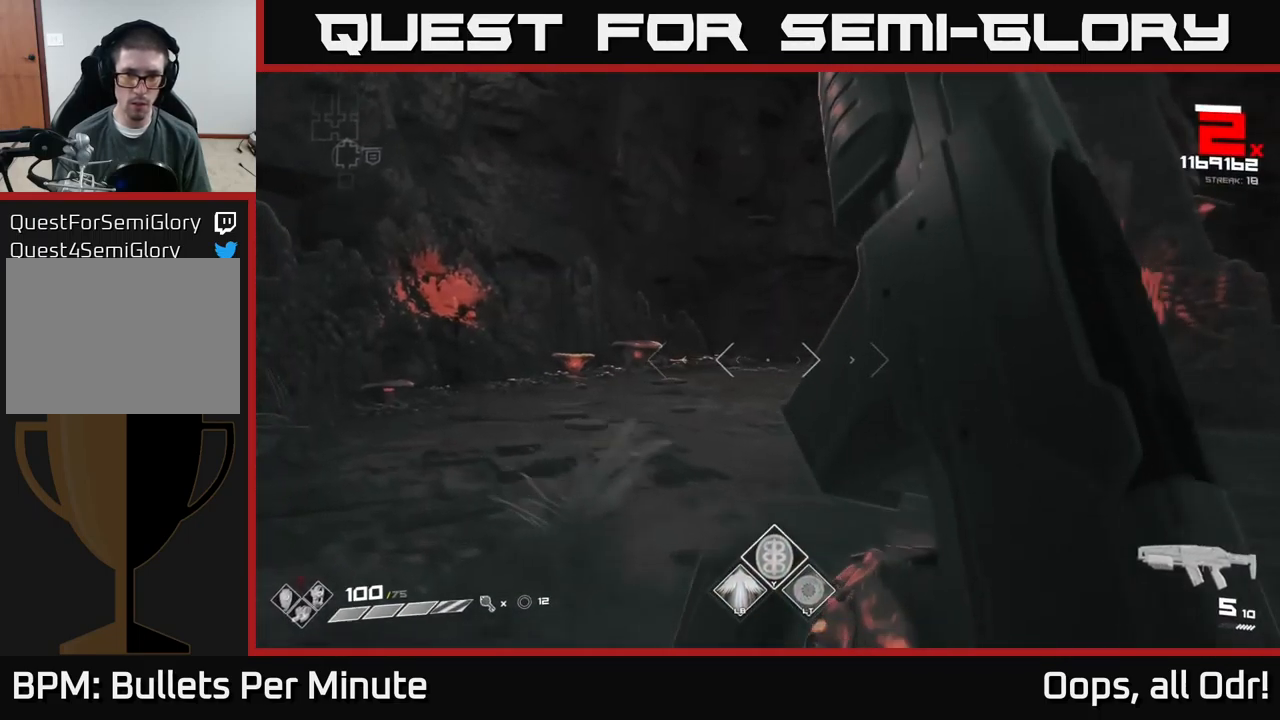
{"buttons": [], "left_stick": "left", "right_stick": "center", "events": [[50, "left_stick", "center"], [84, "right_stick", "right"], [117, "R1", "down"], [184, "left_stick", "left"], [250, "R1", "up"], [267, "right_stick", "center"]]}
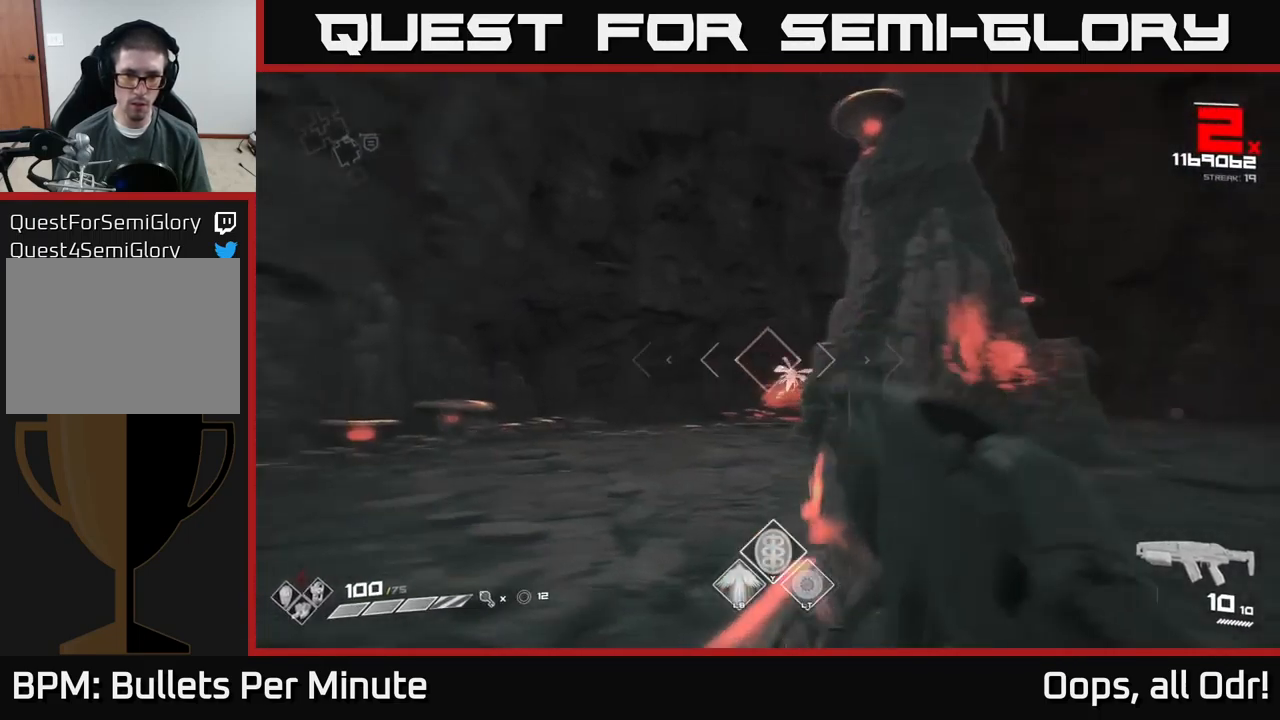
{"buttons": [], "left_stick": "center", "right_stick": "center", "events": [[17, "R2", "down"], [50, "left_stick", "center"], [150, "R2", "up"], [234, "right_stick", "right"], [267, "left_stick", "left"], [334, "R2", "down"], [350, "right_stick", "center"], [417, "R2", "up"], [450, "left_stick", "center"]]}
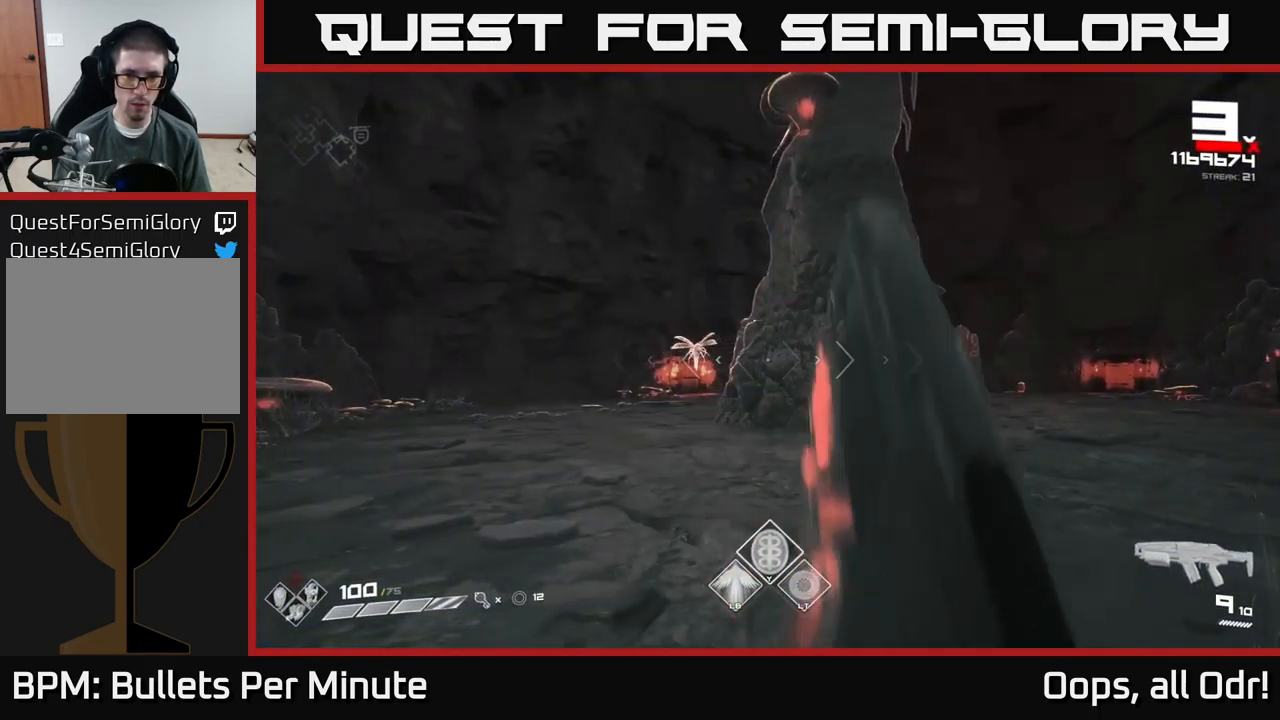
{"buttons": [], "left_stick": "left", "right_stick": "left", "events": [[50, "left_stick", "left"], [134, "left_stick", "up-left"], [217, "right_stick", "left"], [267, "R2", "down"], [267, "right_stick", "center"], [284, "left_stick", "center"], [384, "R2", "up"], [500, "left_stick", "left"], [500, "right_stick", "left"]]}
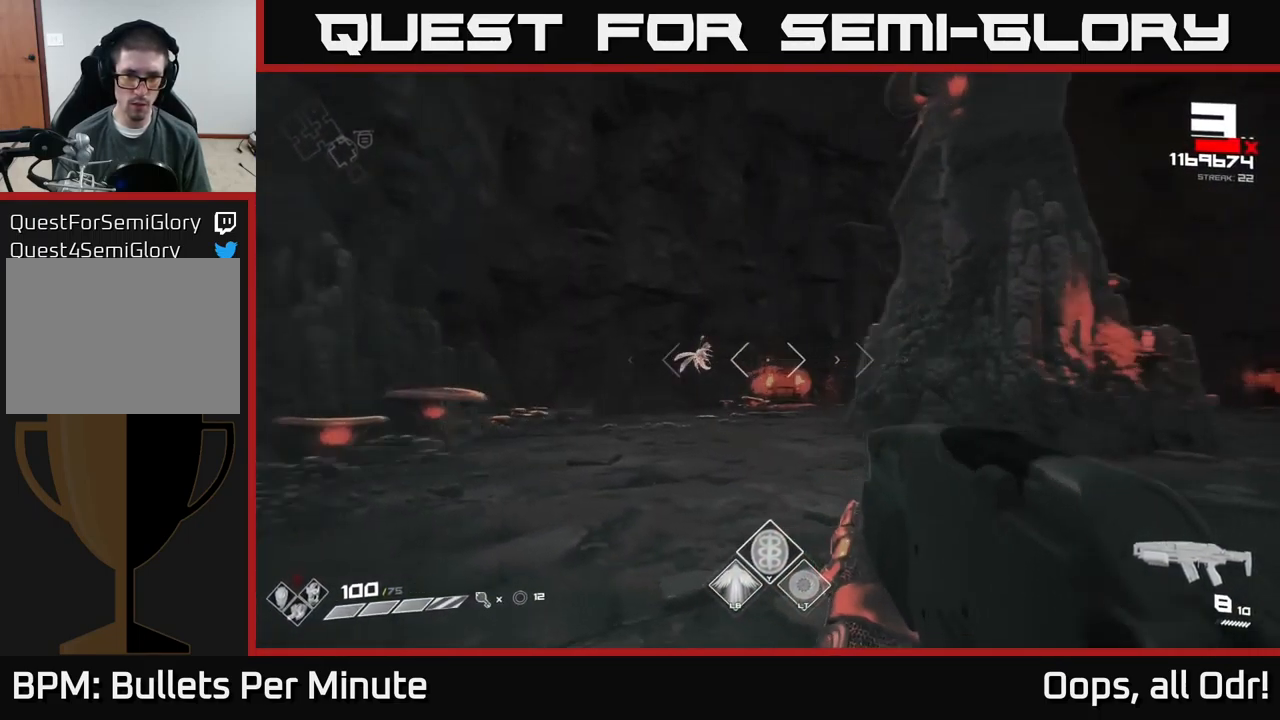
{"buttons": [], "left_stick": "up-left", "right_stick": "center", "events": [[100, "R2", "down"], [134, "left_stick", "center"], [134, "right_stick", "center"], [150, "R2", "up"], [350, "left_stick", "up-left"], [400, "R2", "down"], [500, "R2", "up"]]}
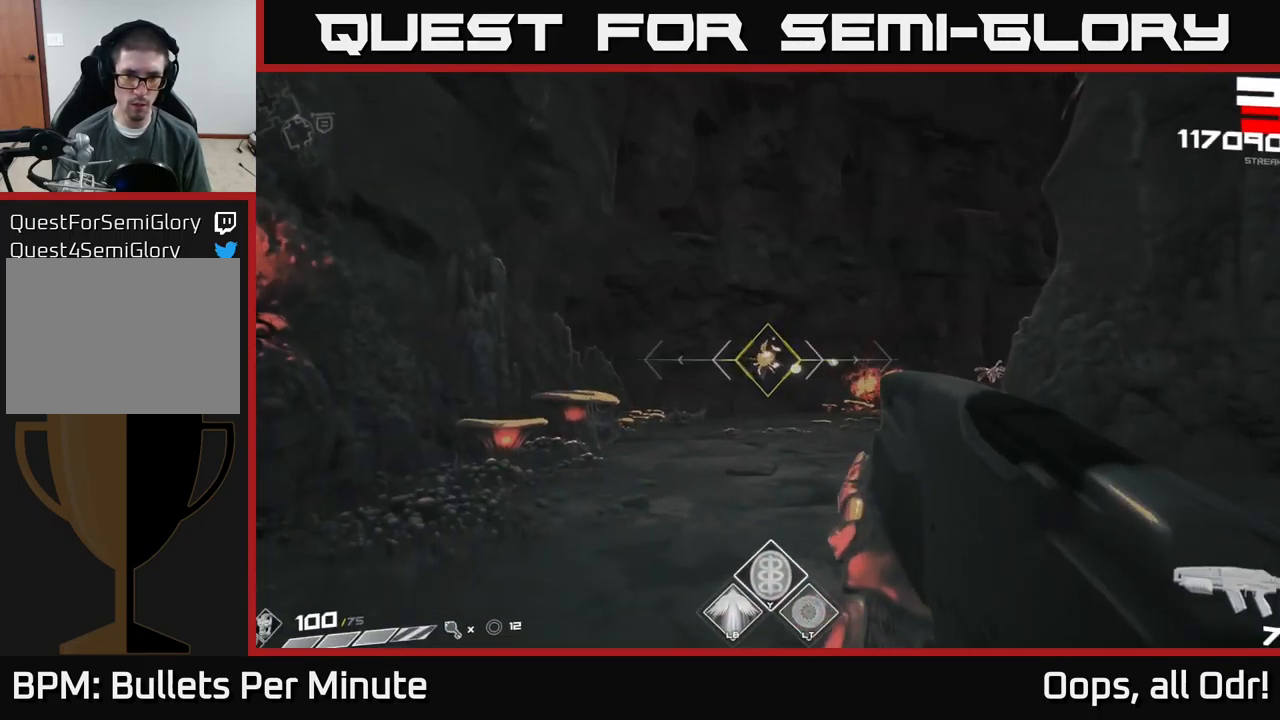
{"buttons": [], "left_stick": "up", "right_stick": "center", "events": [[50, "left_stick", "center"], [200, "left_stick", "up-left"], [234, "right_stick", "right"], [267, "R2", "down"], [400, "R2", "up"], [400, "right_stick", "center"], [434, "left_stick", "up"]]}
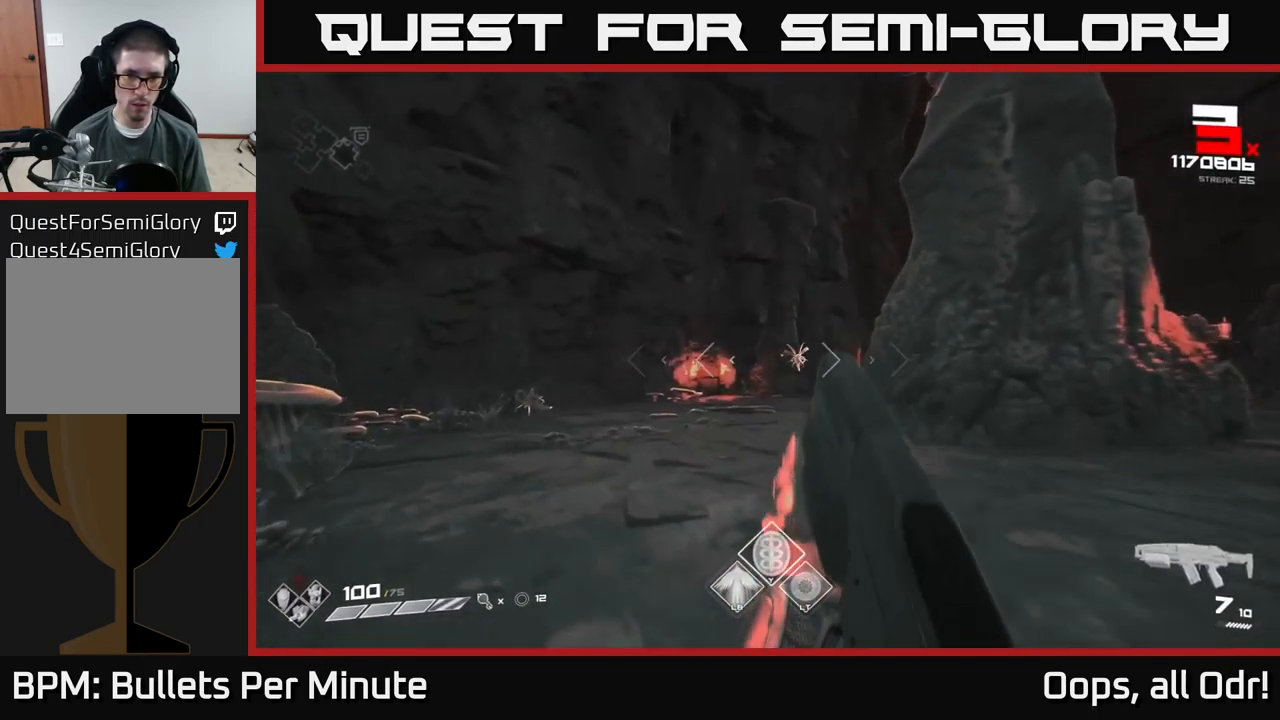
{"buttons": ["R2"], "left_stick": "center", "right_stick": "center", "events": [[167, "left_stick", "center"], [333, "left_stick", "up-left"], [416, "R2", "down"], [500, "left_stick", "center"]]}
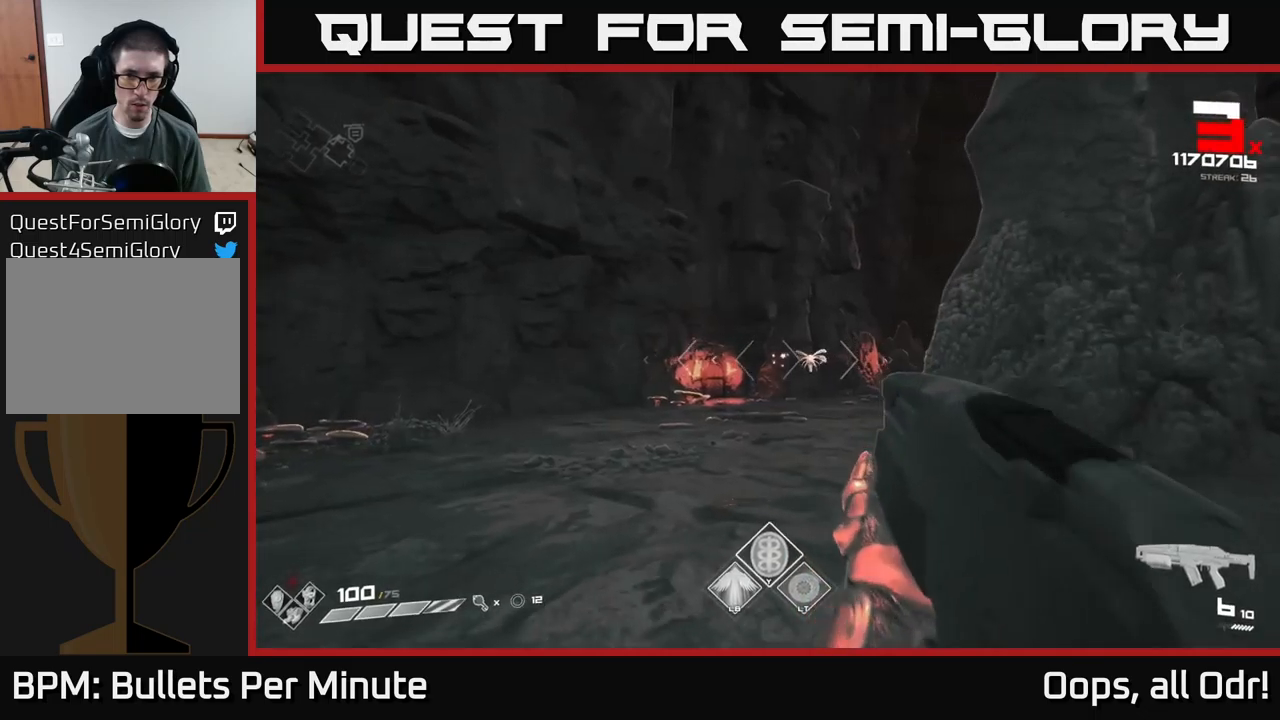
{"buttons": [], "left_stick": "center", "right_stick": "center", "events": [[33, "R2", "up"], [216, "left_stick", "left"], [233, "R2", "down"], [333, "R2", "up"], [350, "left_stick", "center"]]}
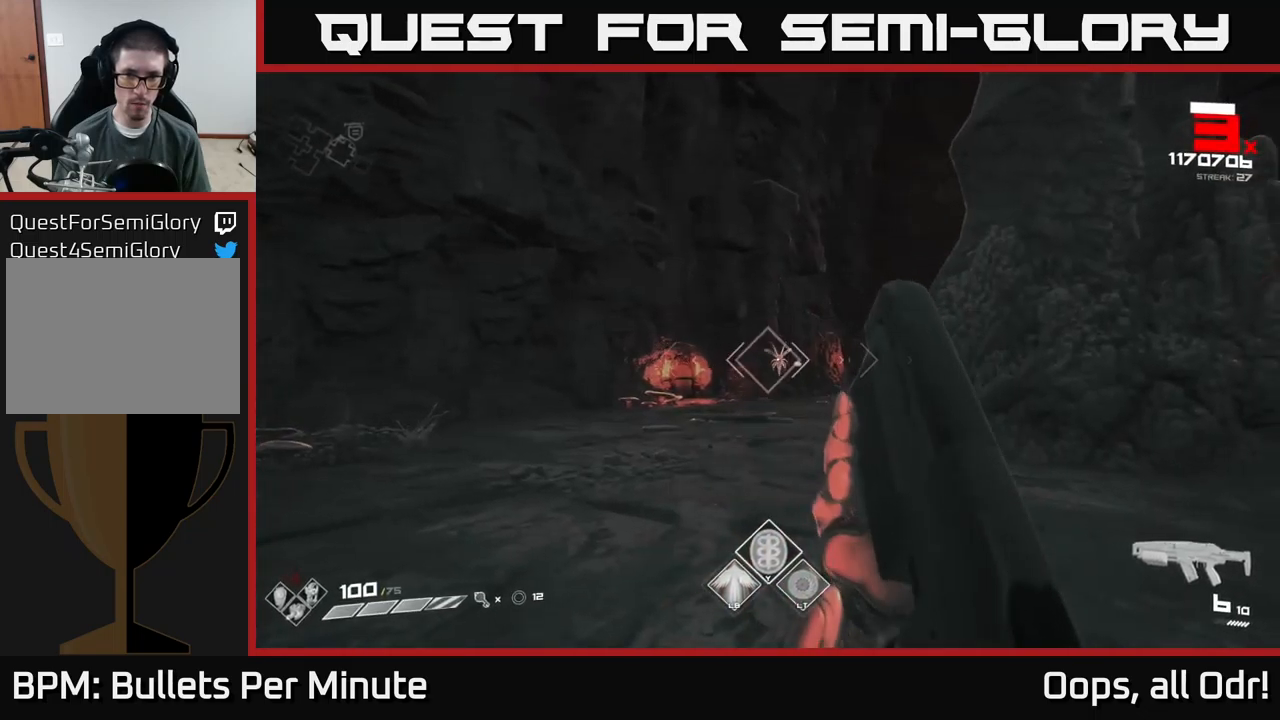
{"buttons": ["R1"], "left_stick": "up", "right_stick": "center", "events": [[50, "left_stick", "up-left"], [66, "R2", "down"], [183, "R2", "up"], [200, "left_stick", "center"], [400, "left_stick", "up"], [433, "R1", "down"]]}
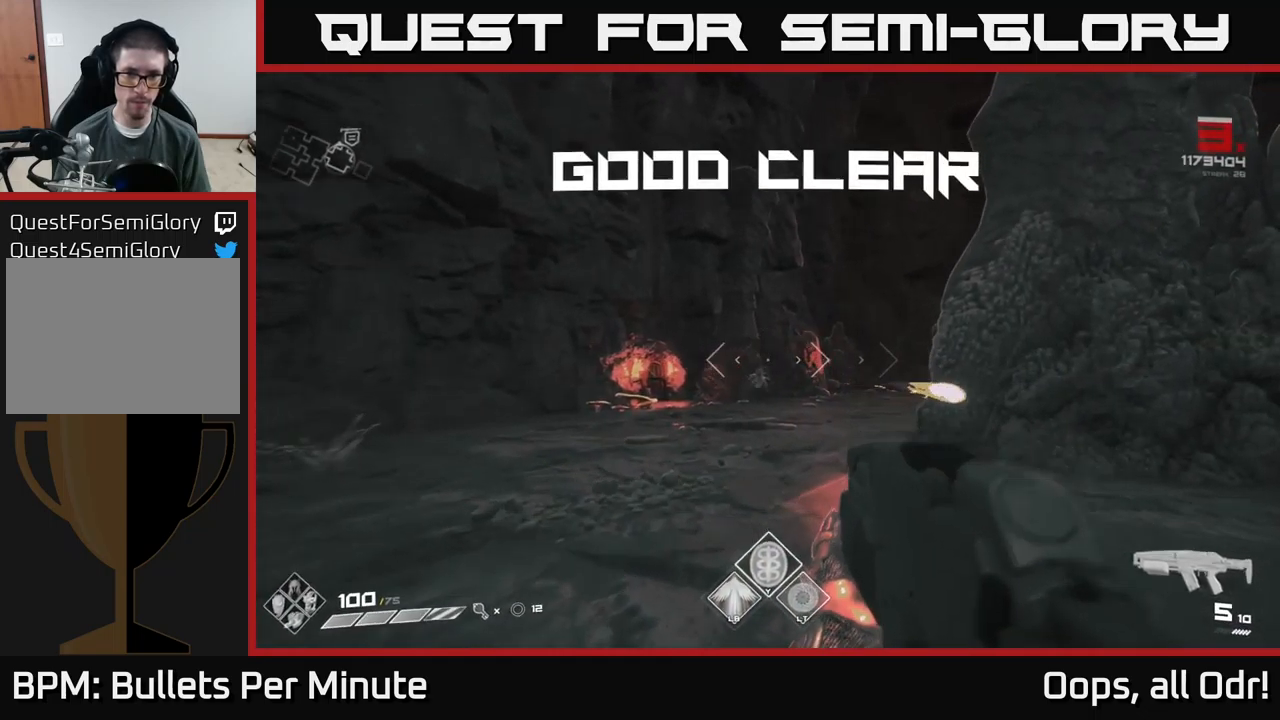
{"buttons": [], "left_stick": "center", "right_stick": "center", "events": [[33, "R1", "up"], [83, "left_stick", "up-left"], [183, "left_stick", "left"], [233, "R1", "down"], [300, "right_stick", "right"], [333, "left_stick", "center"], [383, "R1", "up"], [500, "right_stick", "center"]]}
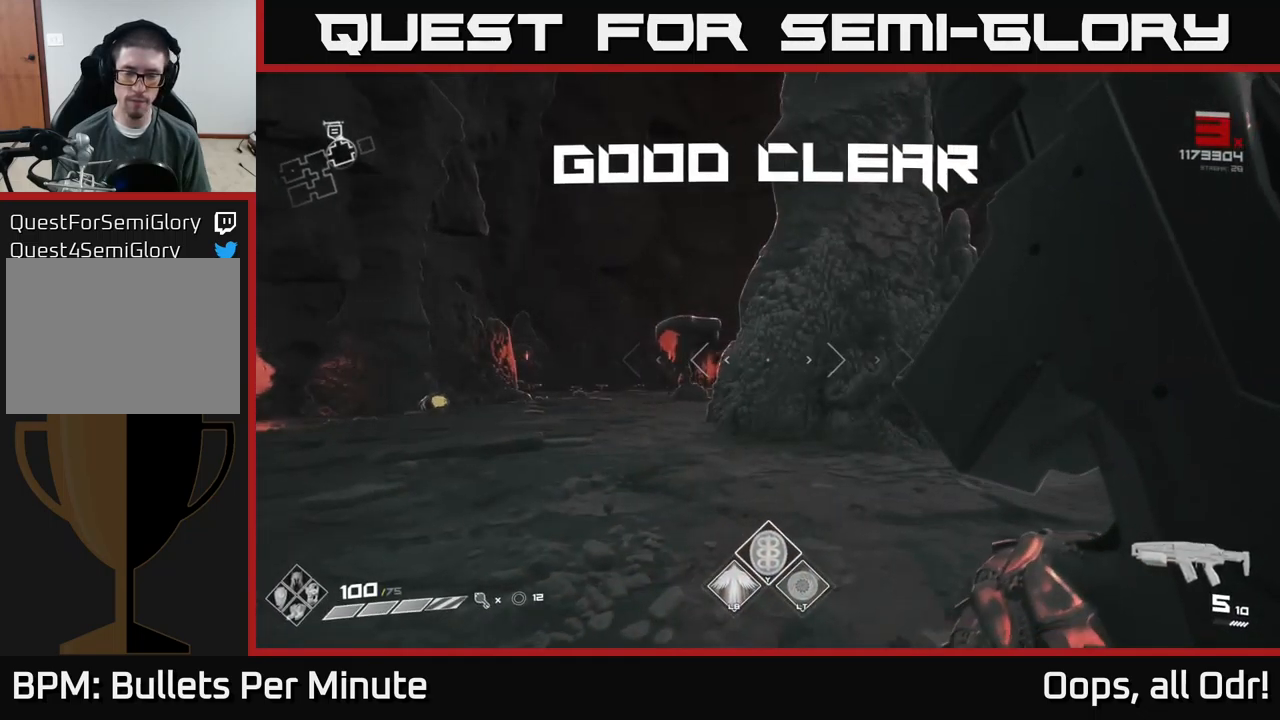
{"buttons": ["L1"], "left_stick": "up-right", "right_stick": "center", "events": [[50, "left_stick", "up-right"], [133, "R1", "down"], [266, "R1", "up"], [450, "L1", "down"]]}
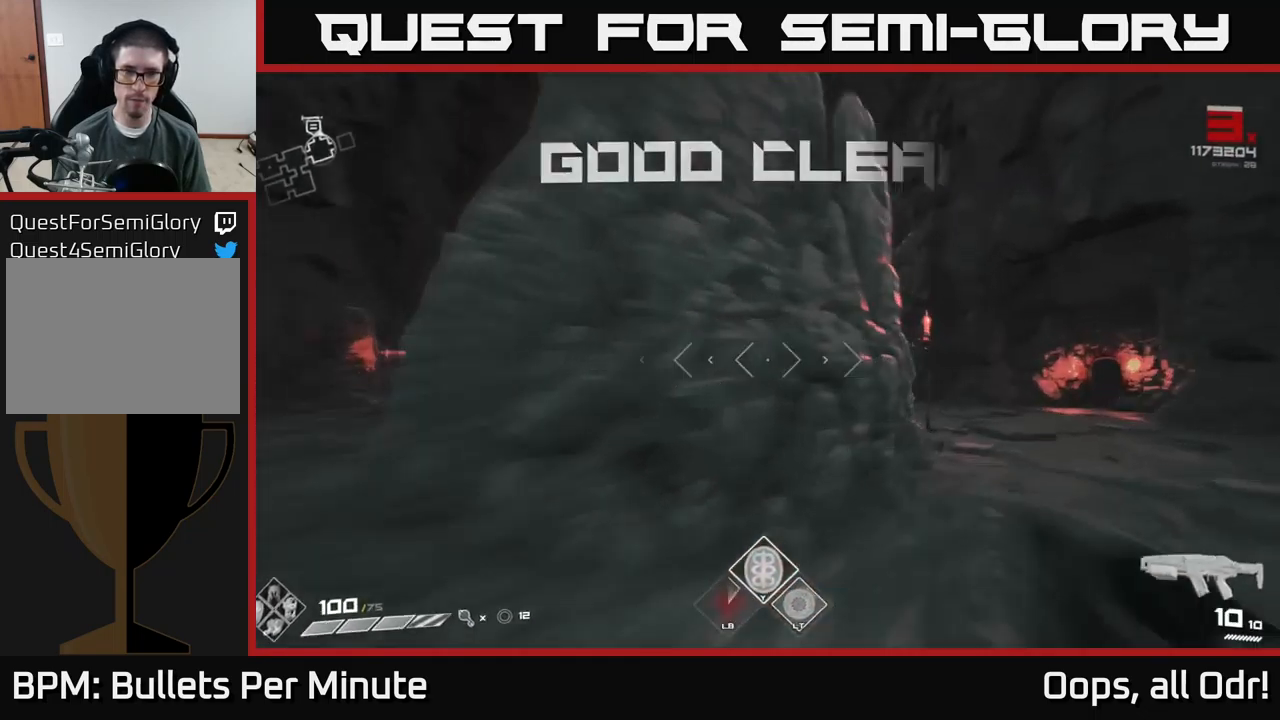
{"buttons": [], "left_stick": "up-right", "right_stick": "center", "events": [[250, "L1", "up"]]}
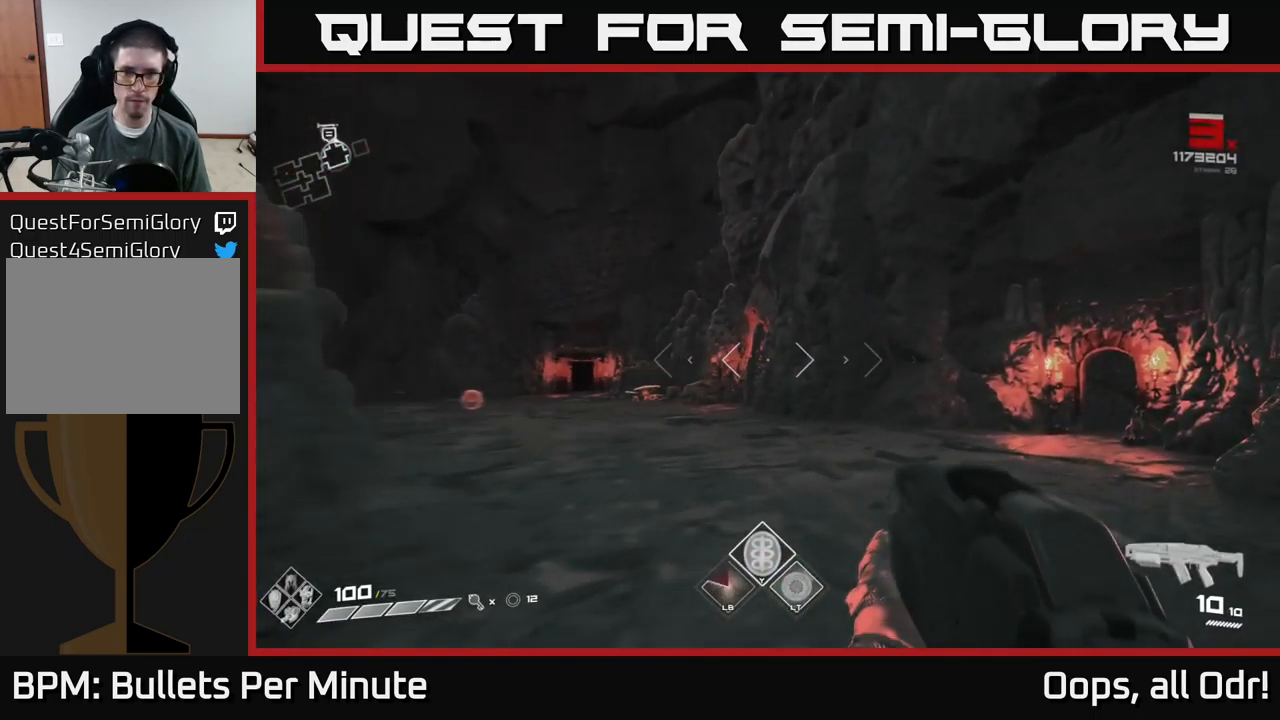
{"buttons": [], "left_stick": "up-left", "right_stick": "left", "events": [[83, "left_stick", "up"], [100, "right_stick", "left"], [283, "right_stick", "center"], [483, "right_stick", "left"], [500, "left_stick", "up-left"]]}
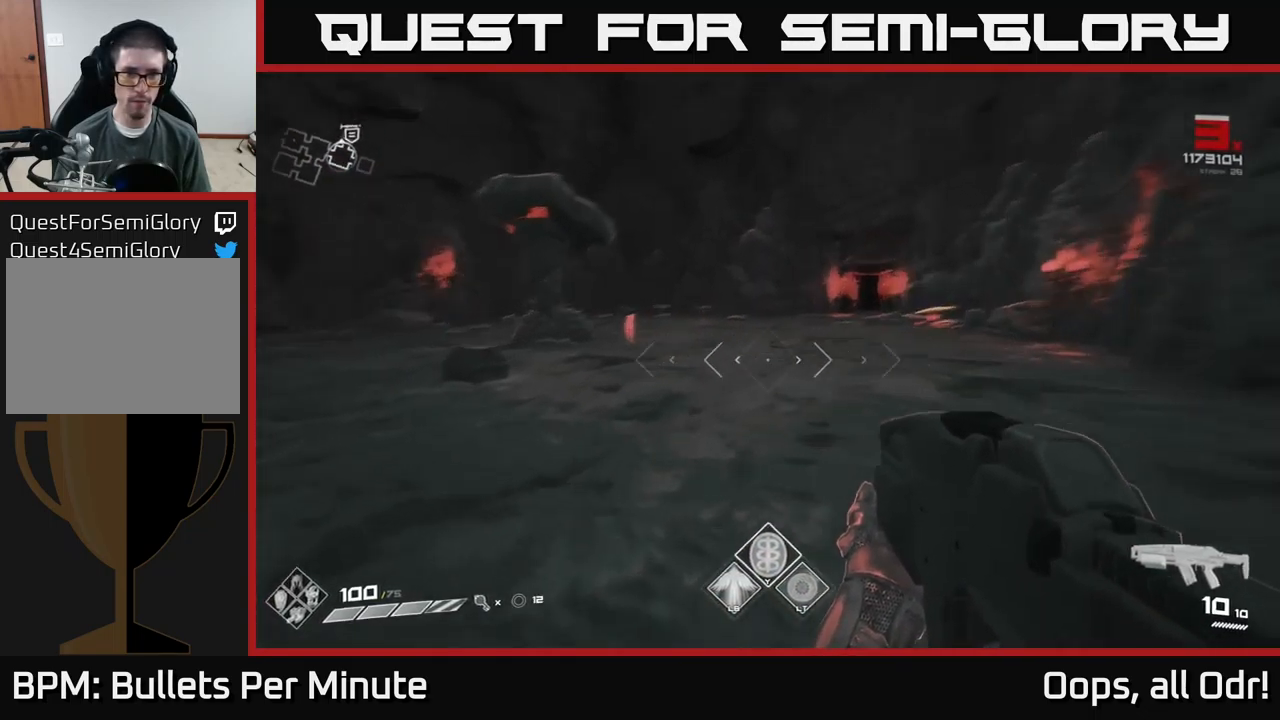
{"buttons": [], "left_stick": "up-right", "right_stick": "left", "events": [[100, "right_stick", "center"], [133, "left_stick", "up"], [266, "right_stick", "left"], [450, "left_stick", "up-right"]]}
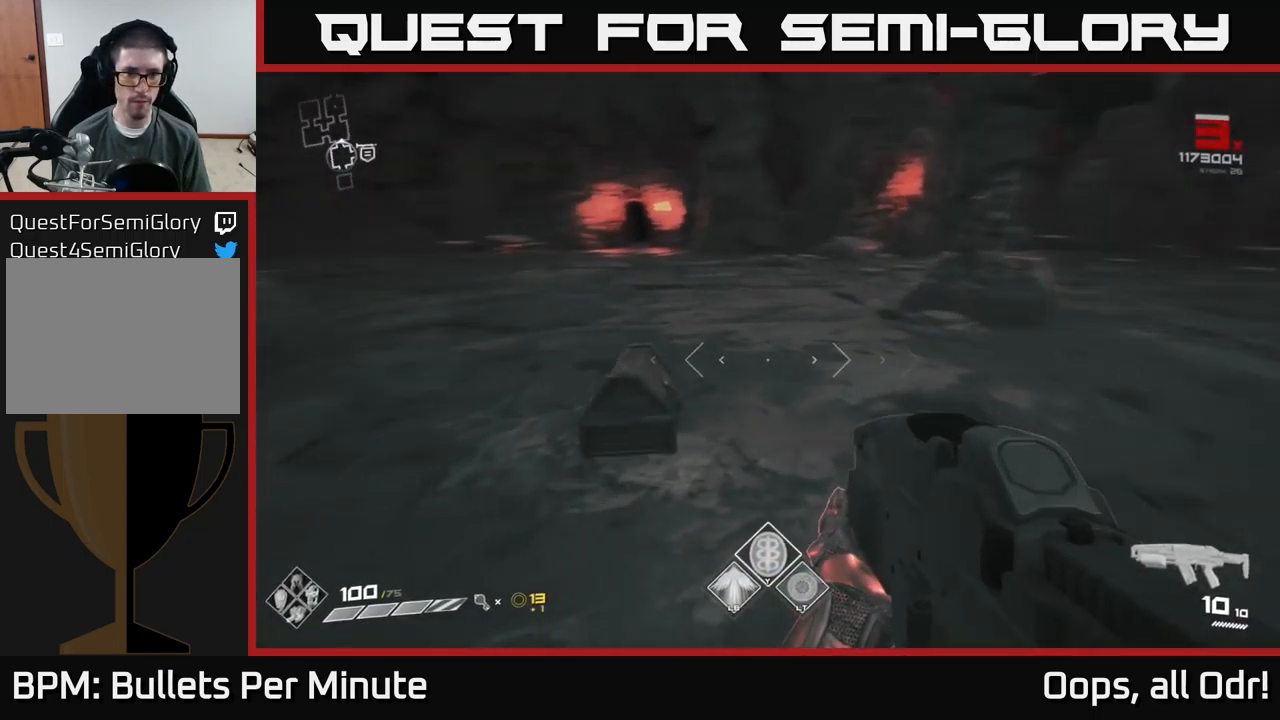
{"buttons": ["X"], "left_stick": "center", "right_stick": "center", "events": [[100, "left_stick", "center"], [116, "right_stick", "down-left"], [283, "right_stick", "center"], [316, "left_stick", "up-right"], [433, "X", "down"], [466, "left_stick", "center"]]}
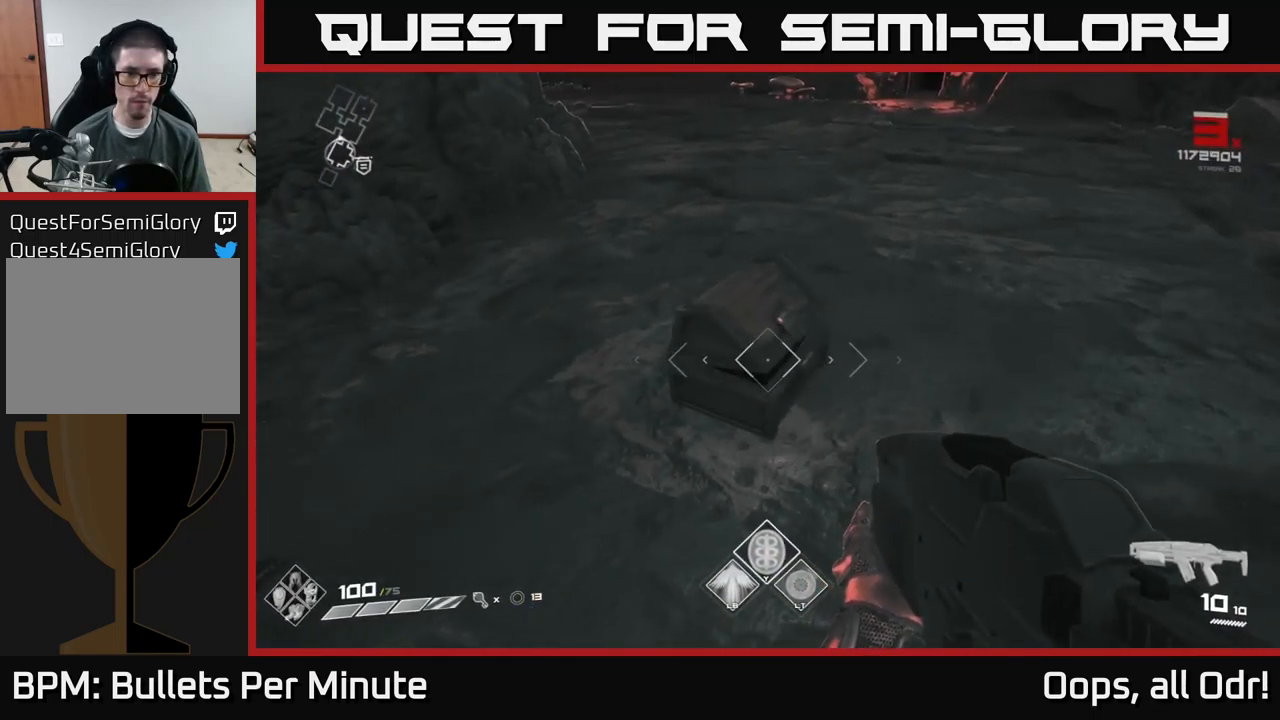
{"buttons": [], "left_stick": "up", "right_stick": "center", "events": [[16, "X", "up"], [116, "X", "down"], [183, "left_stick", "up"], [233, "X", "up"], [283, "left_stick", "center"], [500, "left_stick", "up"]]}
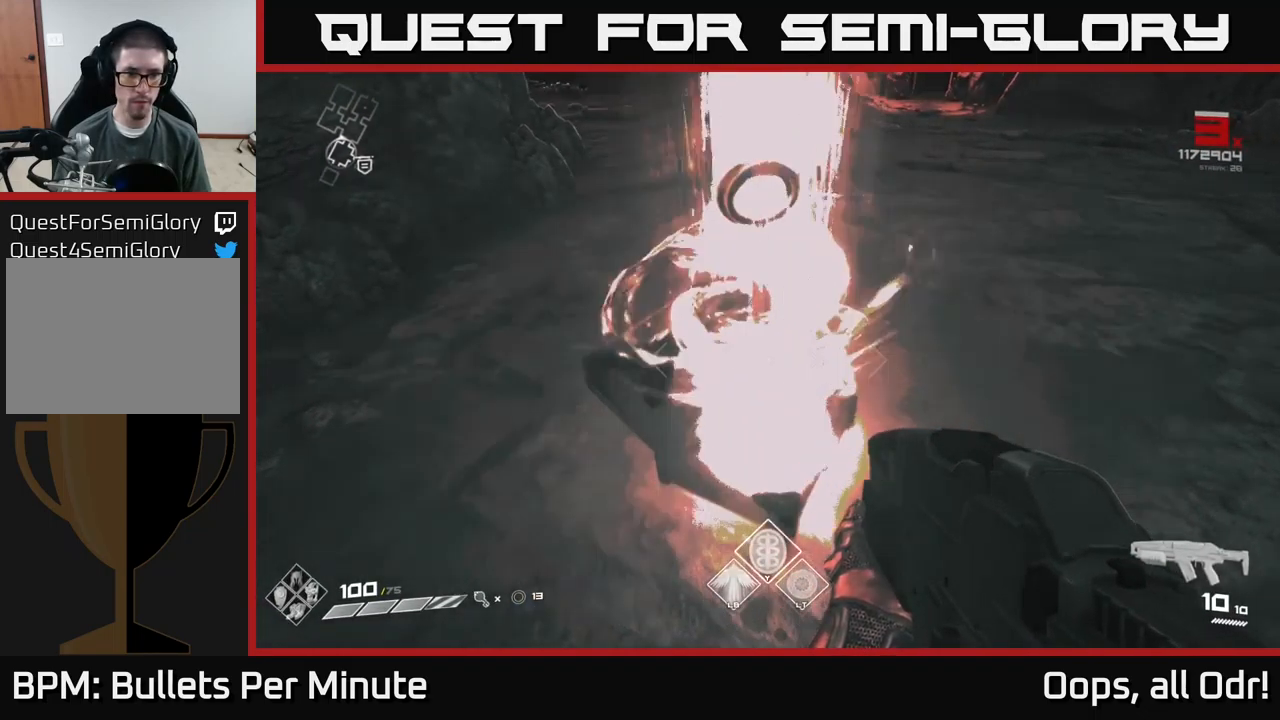
{"buttons": [], "left_stick": "up", "right_stick": "center", "events": [[166, "right_stick", "up"], [283, "left_stick", "up-right"], [300, "right_stick", "center"], [433, "left_stick", "up"]]}